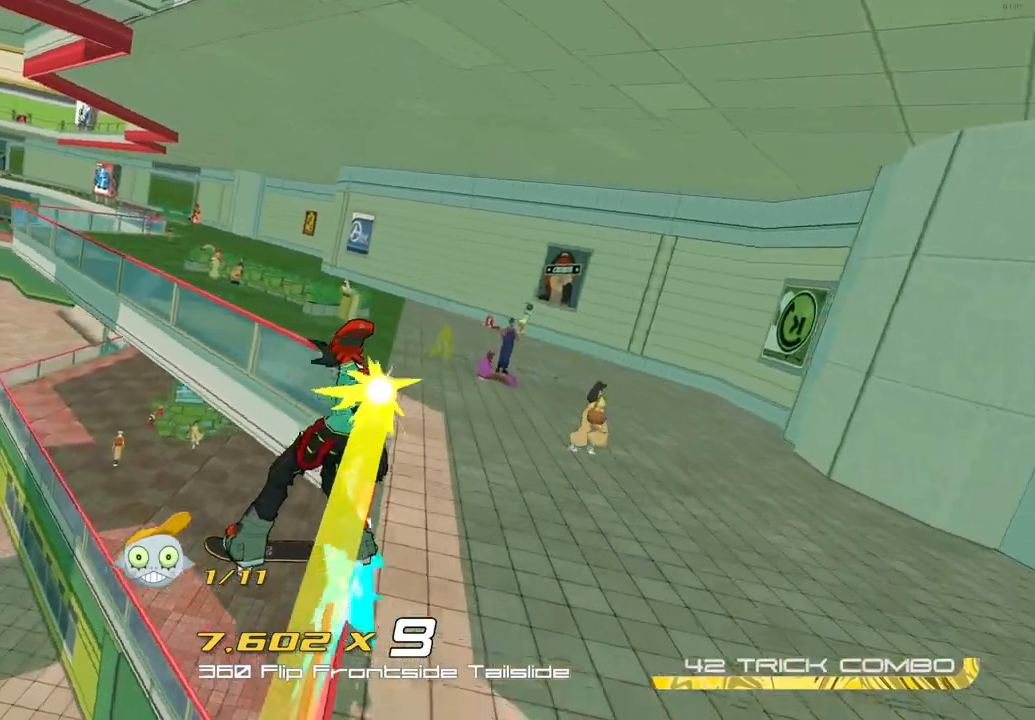
Gameplay with a controller (Xbox layout); each line is a JSON object with the inputs held at the frame after it (dt_ms = milliseconds from this image to that frame). "events" lists button and stick changes between this image and that frame as [ms after this image, input, new state], when the widget could be followed in between. Not read: L1 R1.
{"dt_ms": 500, "buttons": [], "left_stick": "left", "right_stick": "center", "events": []}
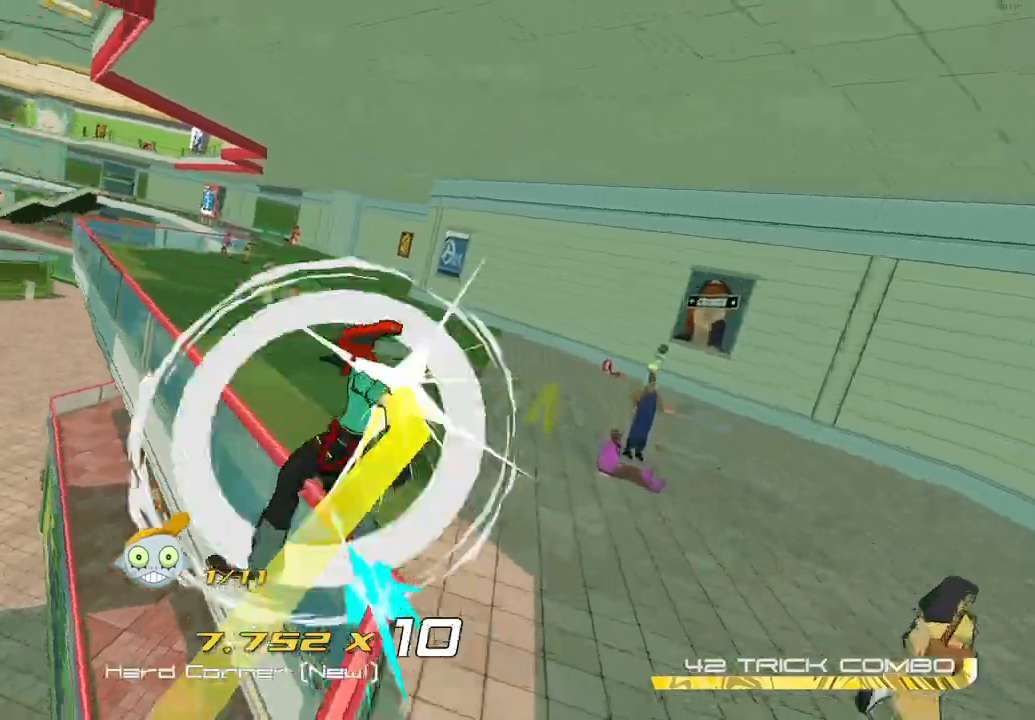
{"dt_ms": 500, "buttons": ["L2"], "left_stick": "center", "right_stick": "center", "events": [[50, "L2", "down"], [133, "left_stick", "center"], [150, "L2", "up"], [217, "L2", "down"], [317, "L2", "up"], [367, "L2", "down"], [467, "L2", "up"], [500, "L2", "down"]]}
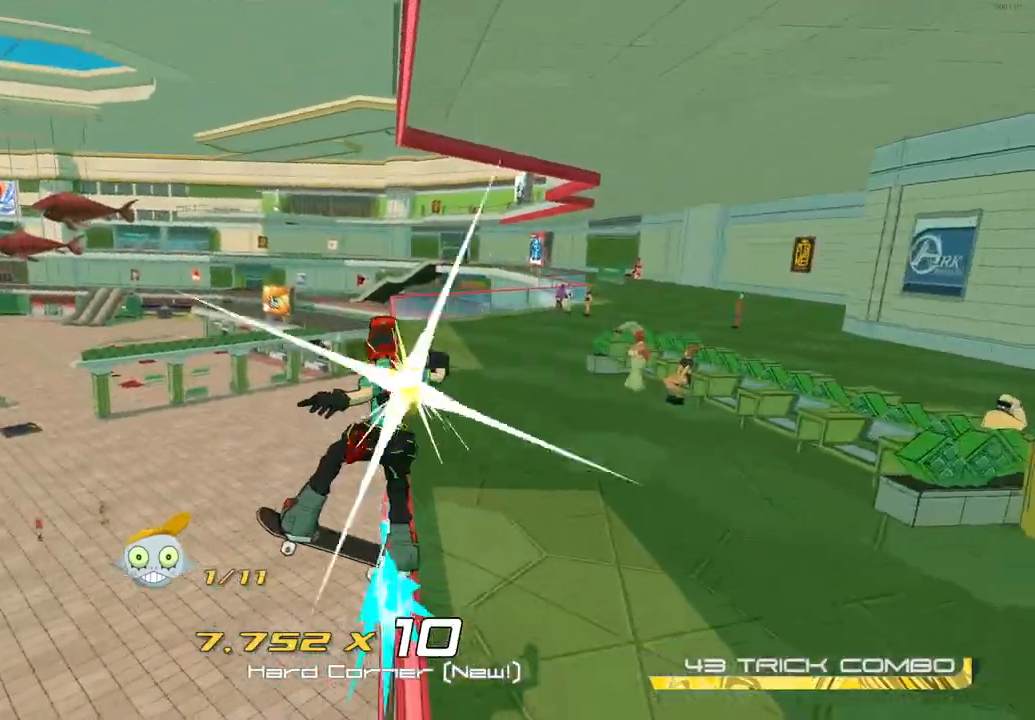
{"dt_ms": 500, "buttons": [], "left_stick": "center", "right_stick": "center", "events": [[100, "L2", "up"], [133, "L2", "down"], [233, "L2", "up"], [283, "L2", "down"], [367, "L2", "up"], [417, "L2", "down"], [500, "L2", "up"]]}
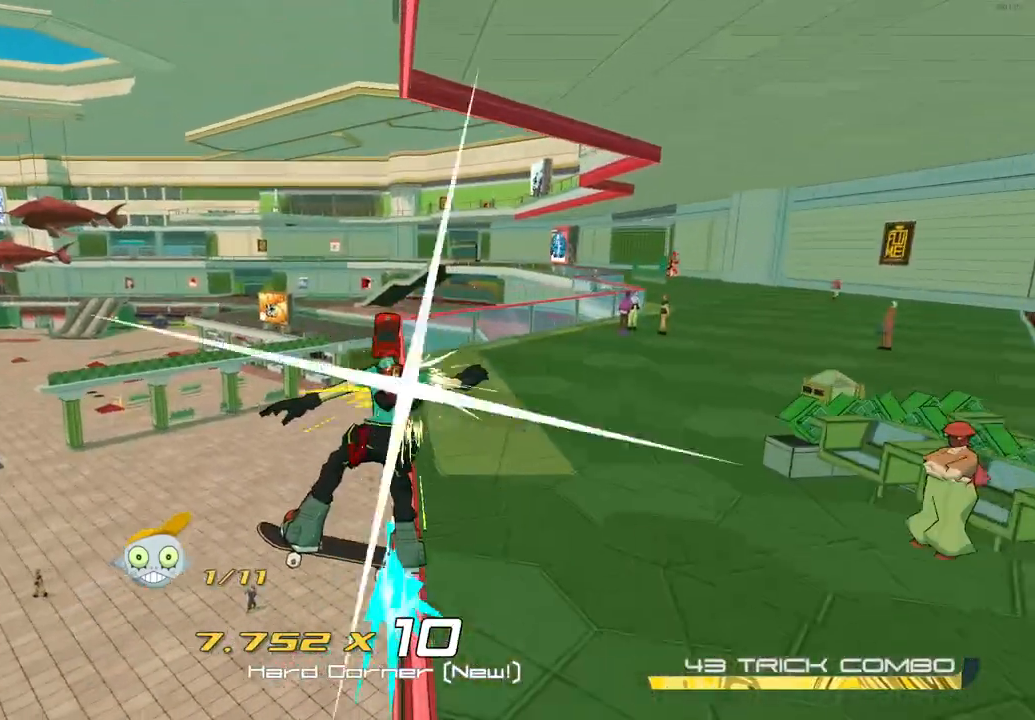
{"dt_ms": 500, "buttons": [], "left_stick": "right", "right_stick": "center", "events": [[50, "L2", "down"], [133, "L2", "up"], [200, "L2", "down"], [250, "L2", "up"], [283, "left_stick", "right"]]}
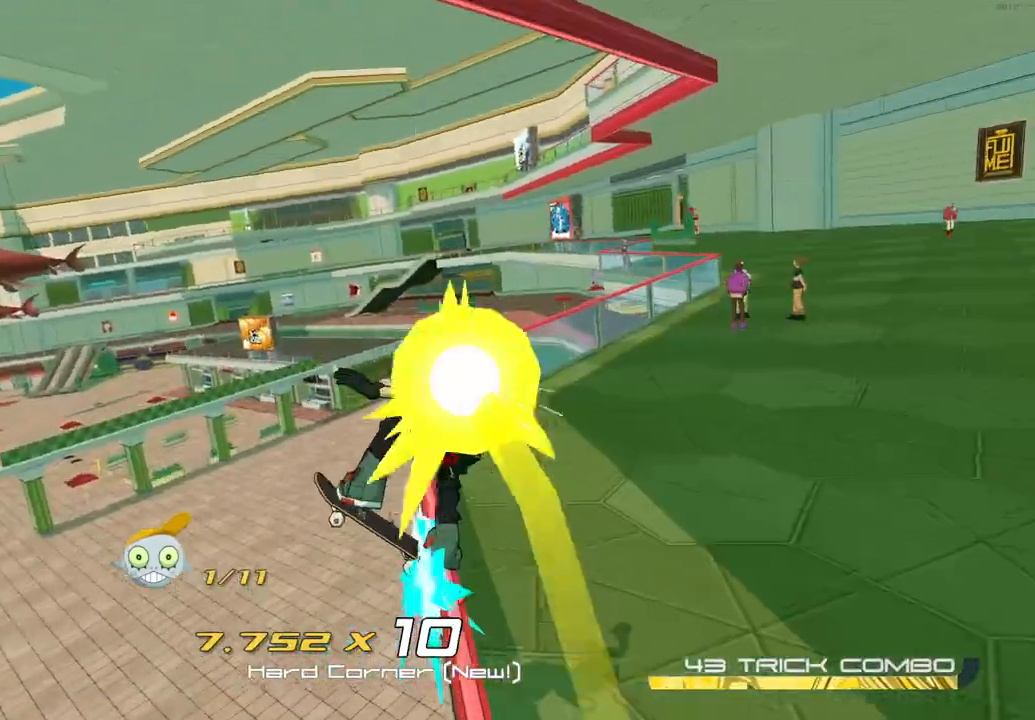
{"dt_ms": 500, "buttons": [], "left_stick": "right", "right_stick": "center", "events": []}
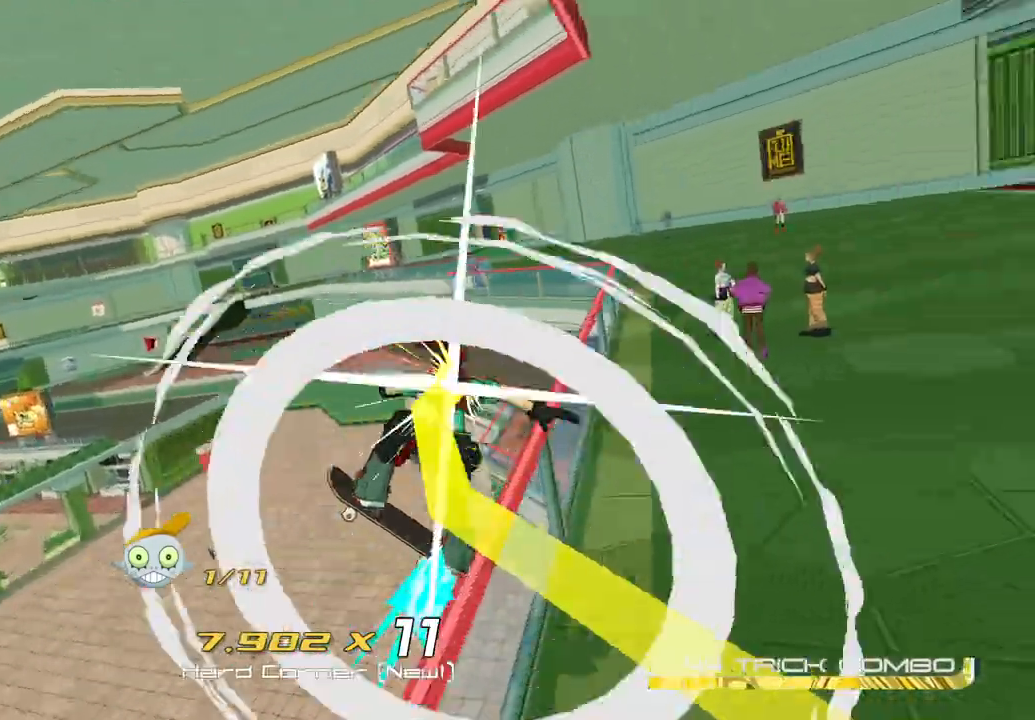
{"dt_ms": 500, "buttons": [], "left_stick": "left", "right_stick": "center", "events": [[100, "left_stick", "left"]]}
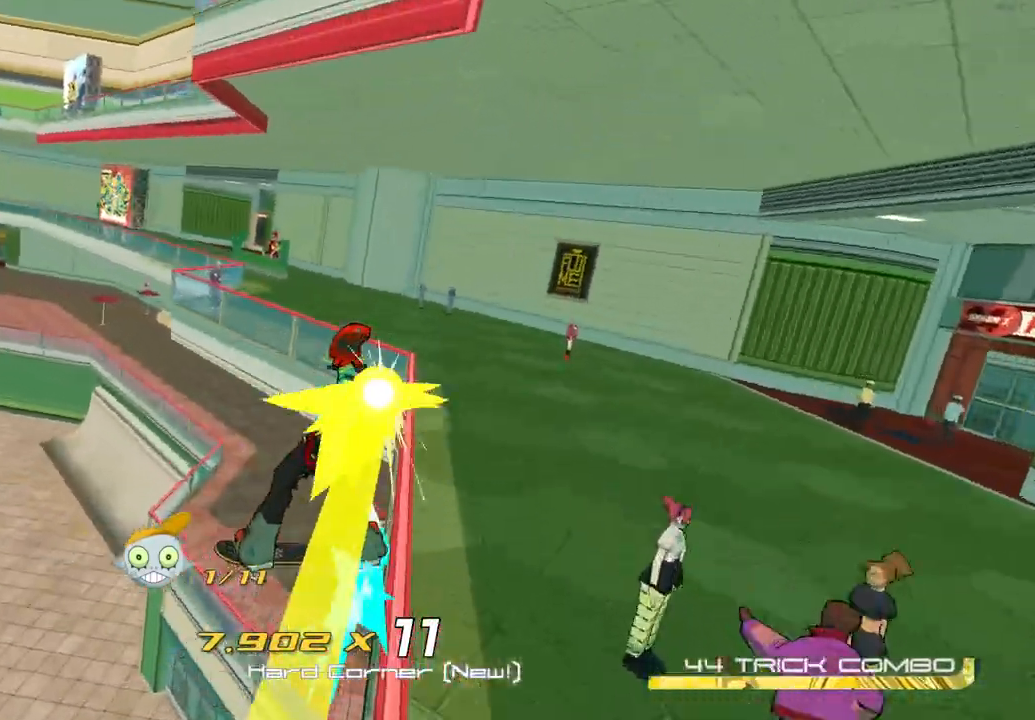
{"dt_ms": 500, "buttons": [], "left_stick": "left", "right_stick": "center", "events": []}
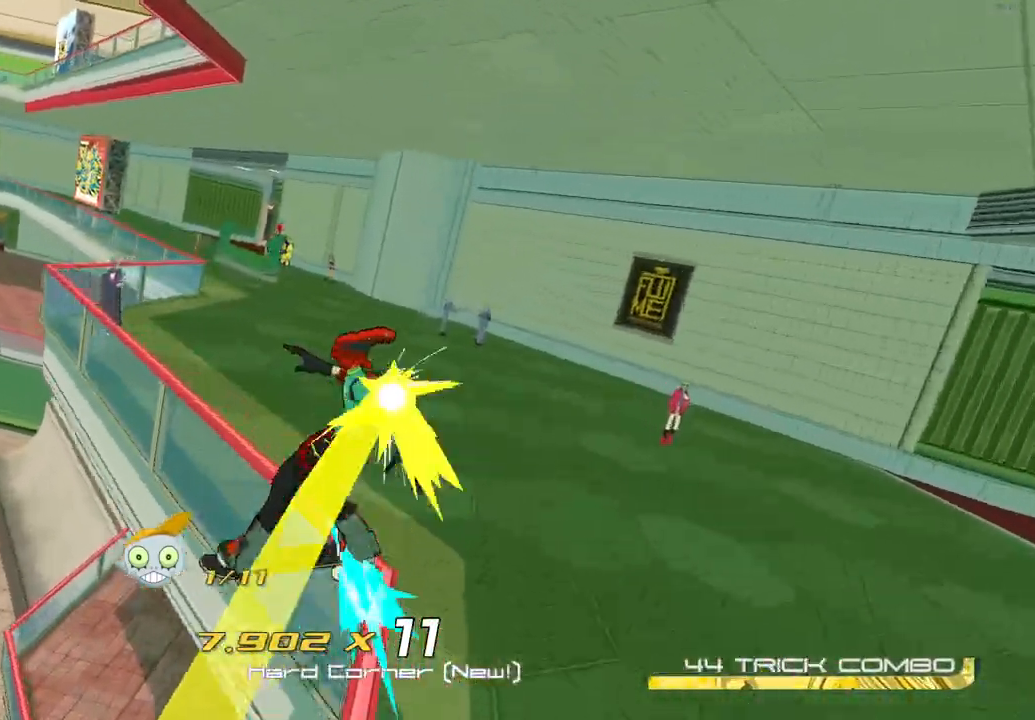
{"dt_ms": 500, "buttons": [], "left_stick": "right", "right_stick": "center", "events": [[183, "left_stick", "right"]]}
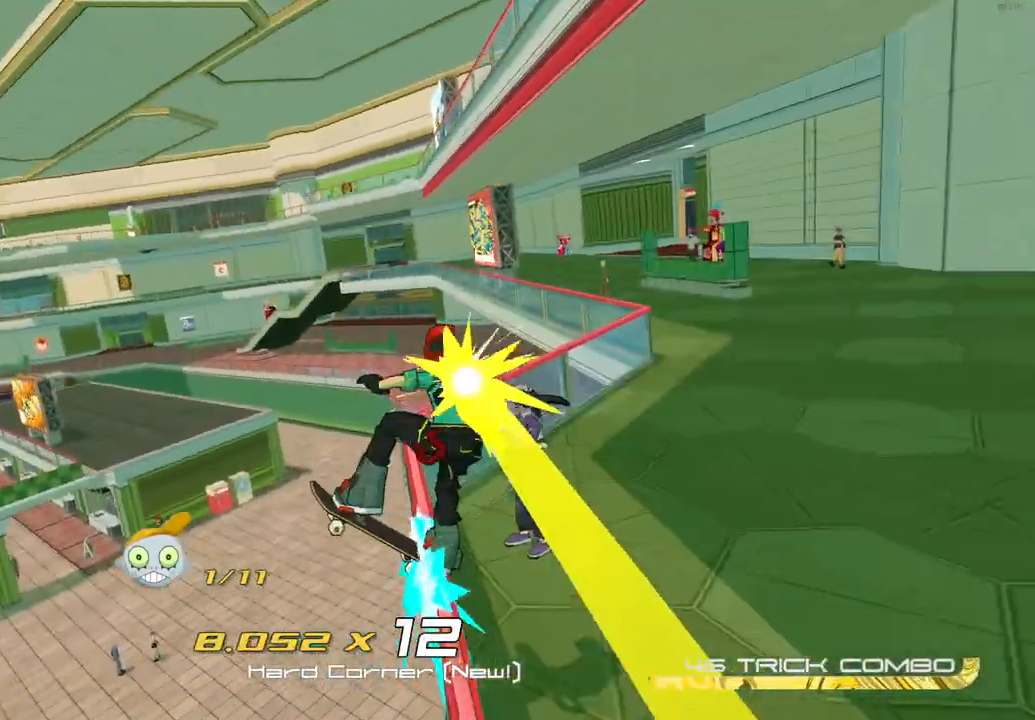
{"dt_ms": 500, "buttons": [], "left_stick": "left", "right_stick": "center", "events": [[383, "left_stick", "left"]]}
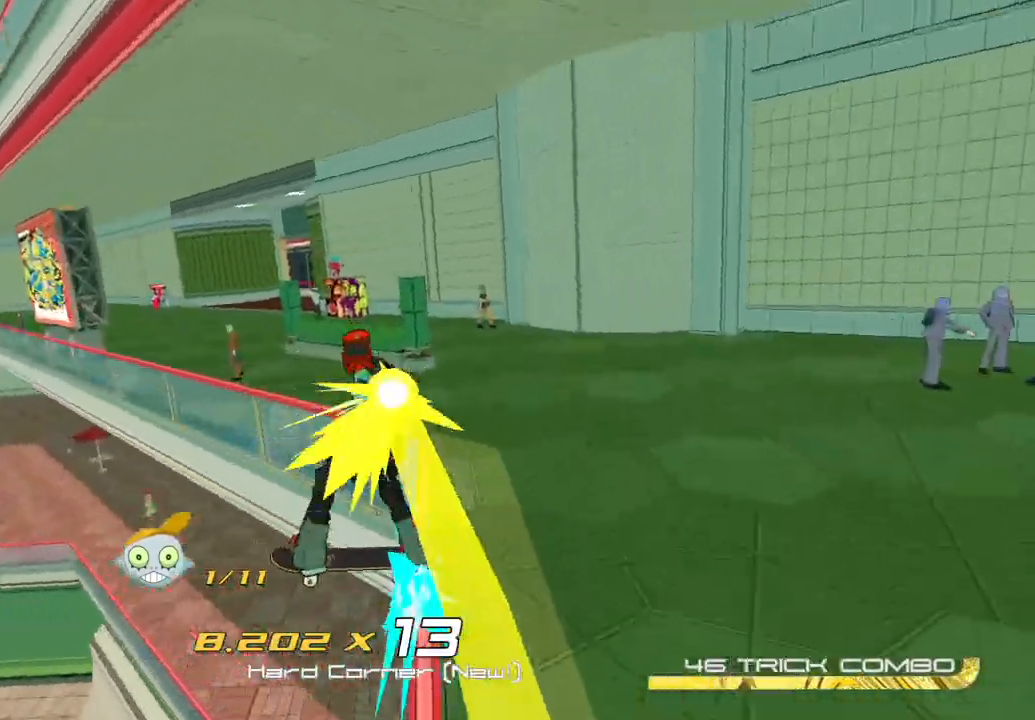
{"dt_ms": 500, "buttons": [], "left_stick": "center", "right_stick": "center", "events": [[483, "left_stick", "center"]]}
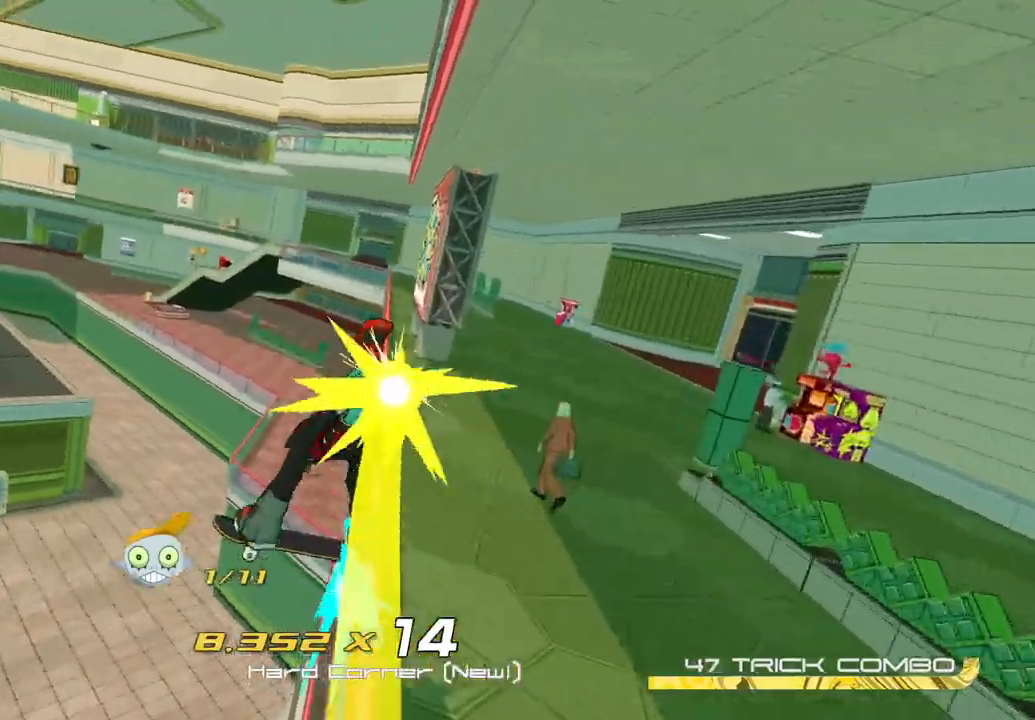
{"dt_ms": 500, "buttons": [], "left_stick": "center", "right_stick": "center", "events": [[17, "X", "down"], [217, "X", "up"]]}
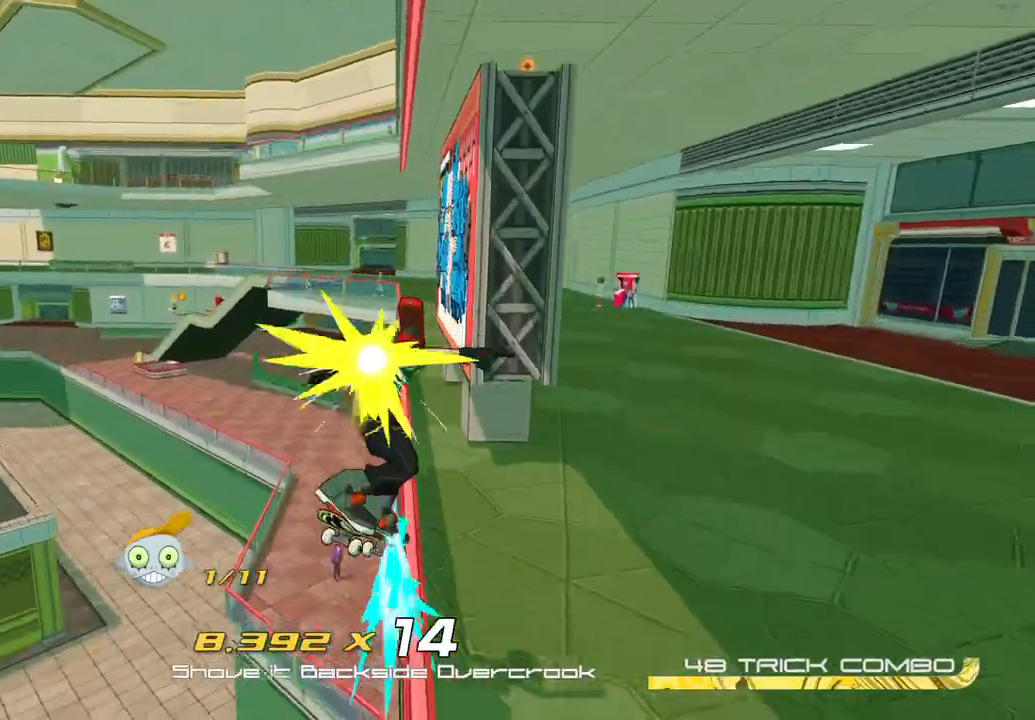
{"dt_ms": 500, "buttons": [], "left_stick": "center", "right_stick": "center", "events": []}
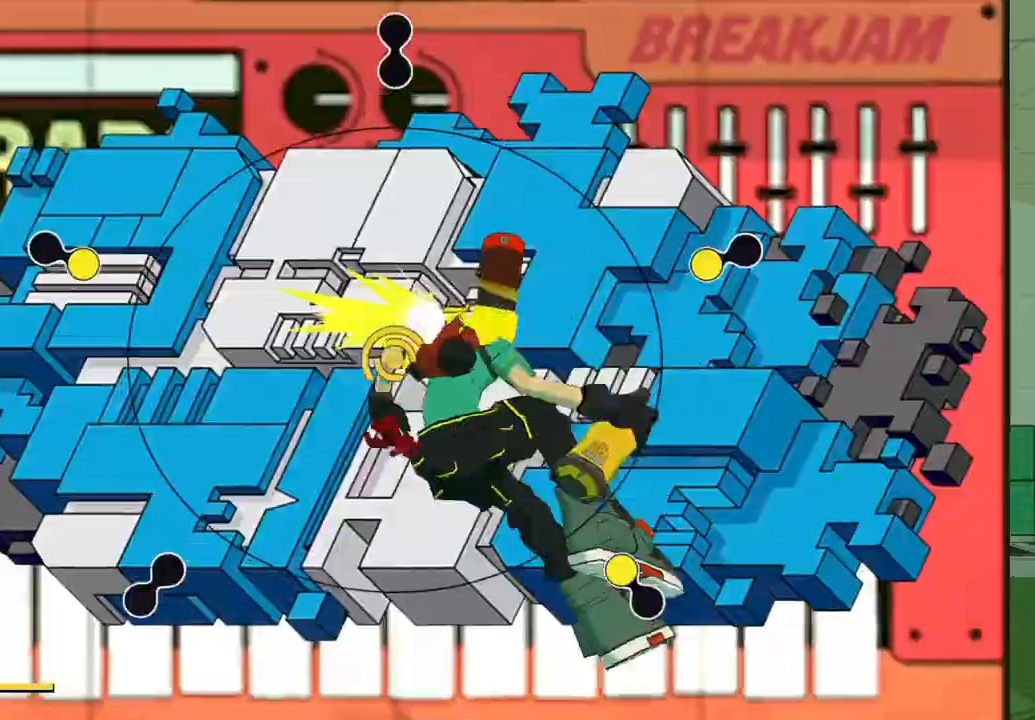
{"dt_ms": 500, "buttons": [], "left_stick": "down-left", "right_stick": "center", "events": [[50, "left_stick", "left"], [250, "left_stick", "right"], [300, "left_stick", "down-right"], [467, "left_stick", "down-left"]]}
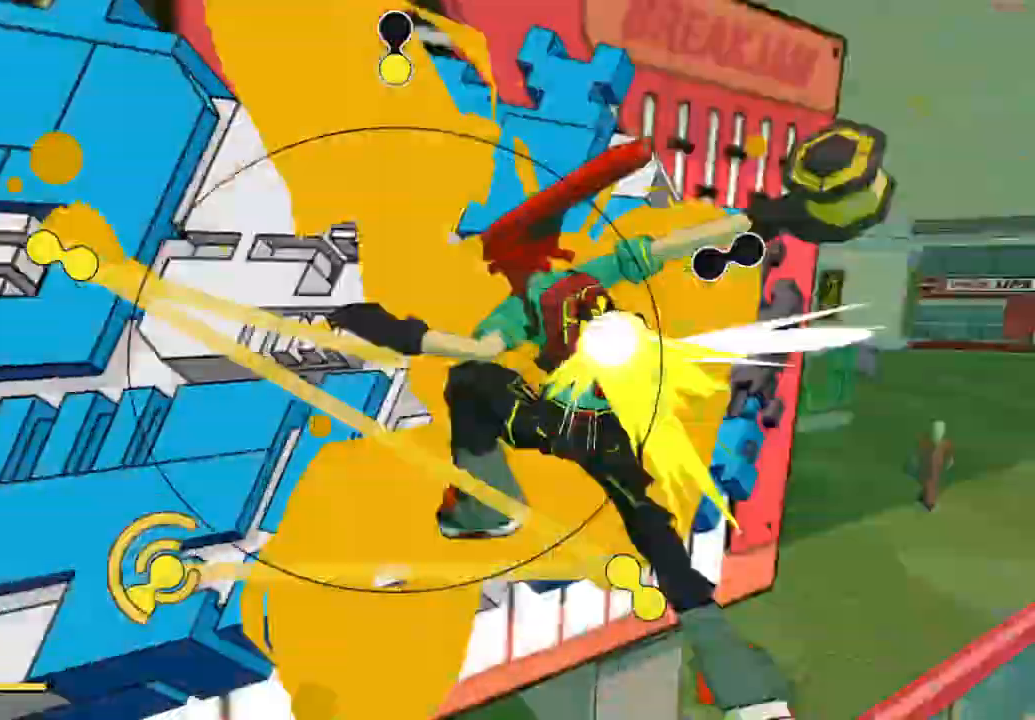
{"dt_ms": 1000, "buttons": [], "left_stick": "left", "right_stick": "center", "events": [[133, "left_stick", "up"], [250, "left_stick", "up-right"], [350, "left_stick", "right"], [533, "left_stick", "down-left"], [817, "left_stick", "left"]]}
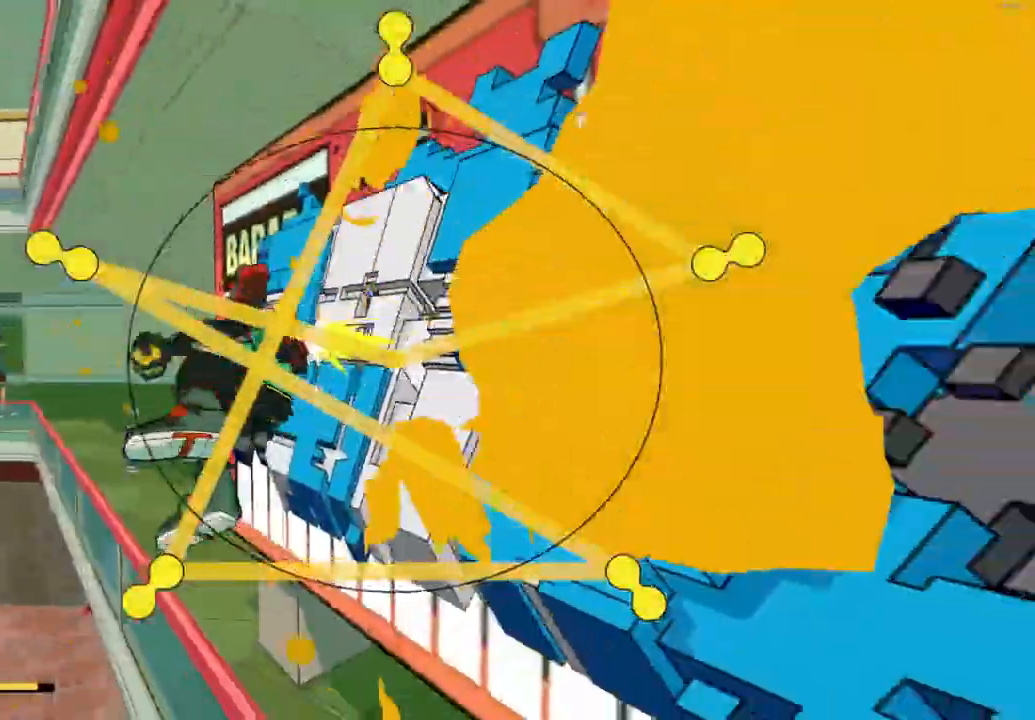
{"dt_ms": 500, "buttons": [], "left_stick": "left", "right_stick": "center", "events": []}
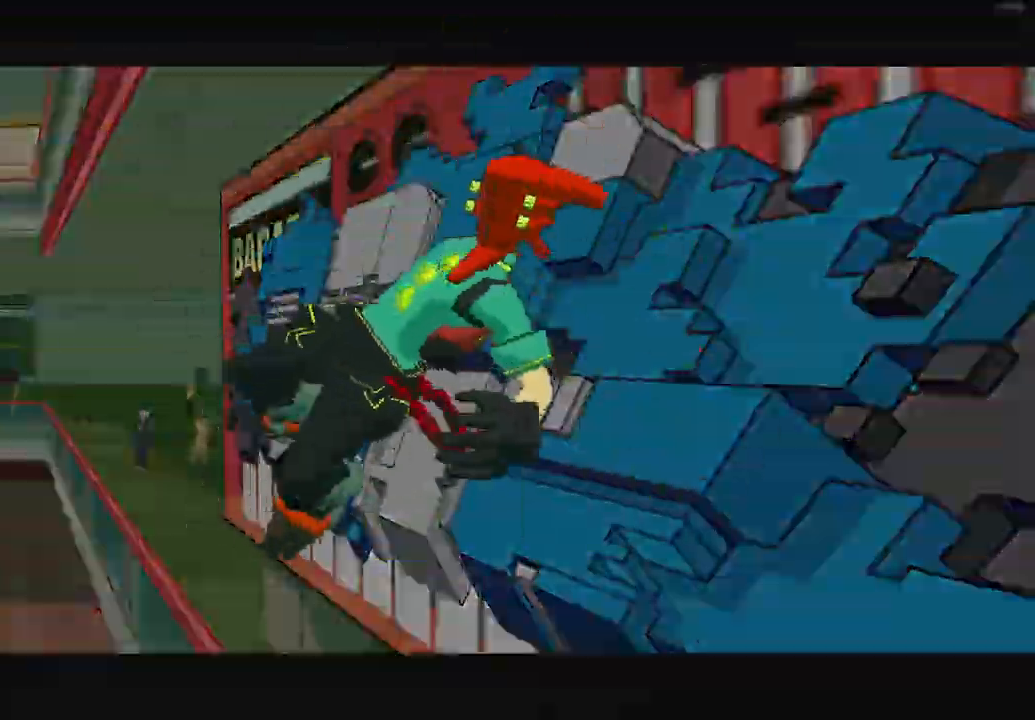
{"dt_ms": 500, "buttons": [], "left_stick": "left", "right_stick": "center", "events": []}
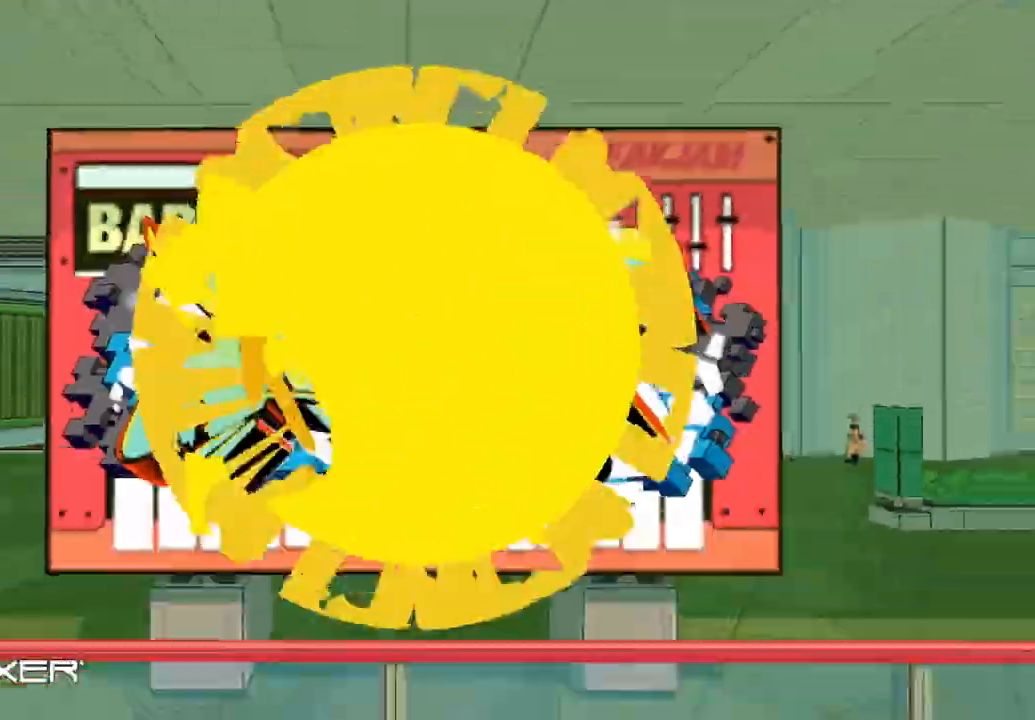
{"dt_ms": 500, "buttons": [], "left_stick": "left", "right_stick": "center", "events": []}
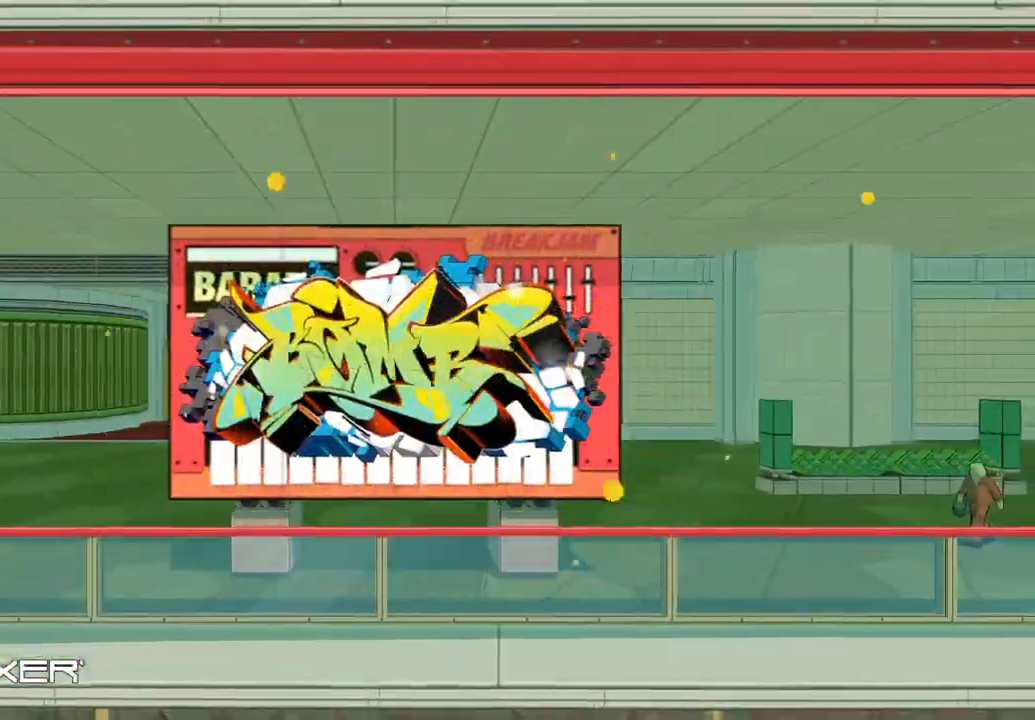
{"dt_ms": 500, "buttons": [], "left_stick": "left", "right_stick": "center", "events": []}
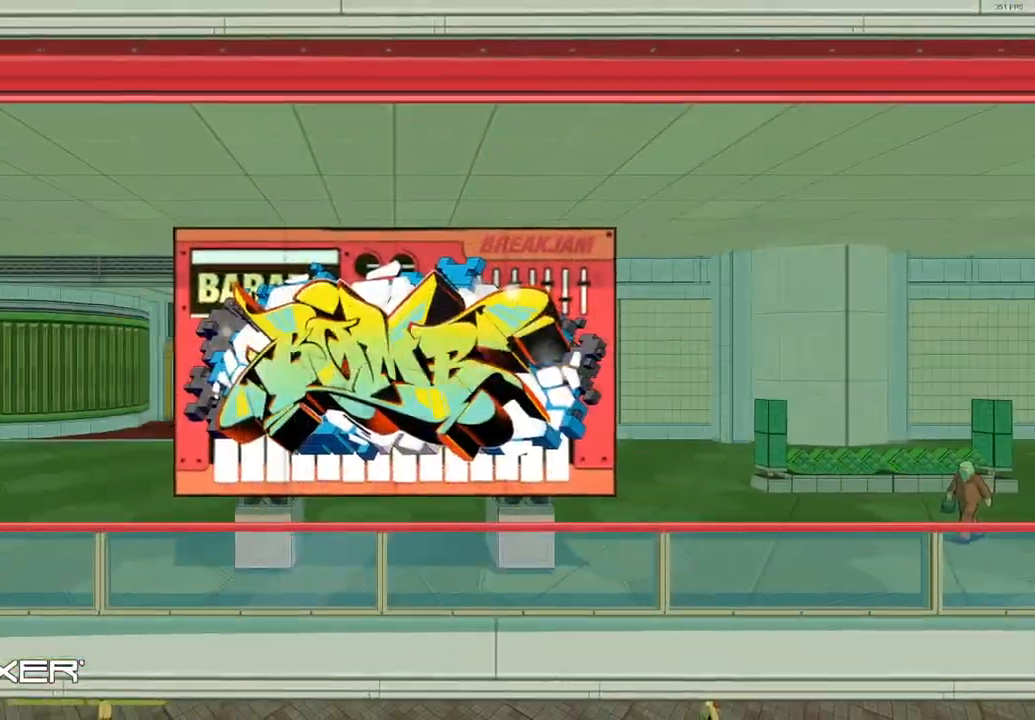
{"dt_ms": 500, "buttons": ["A"], "left_stick": "left", "right_stick": "center"}
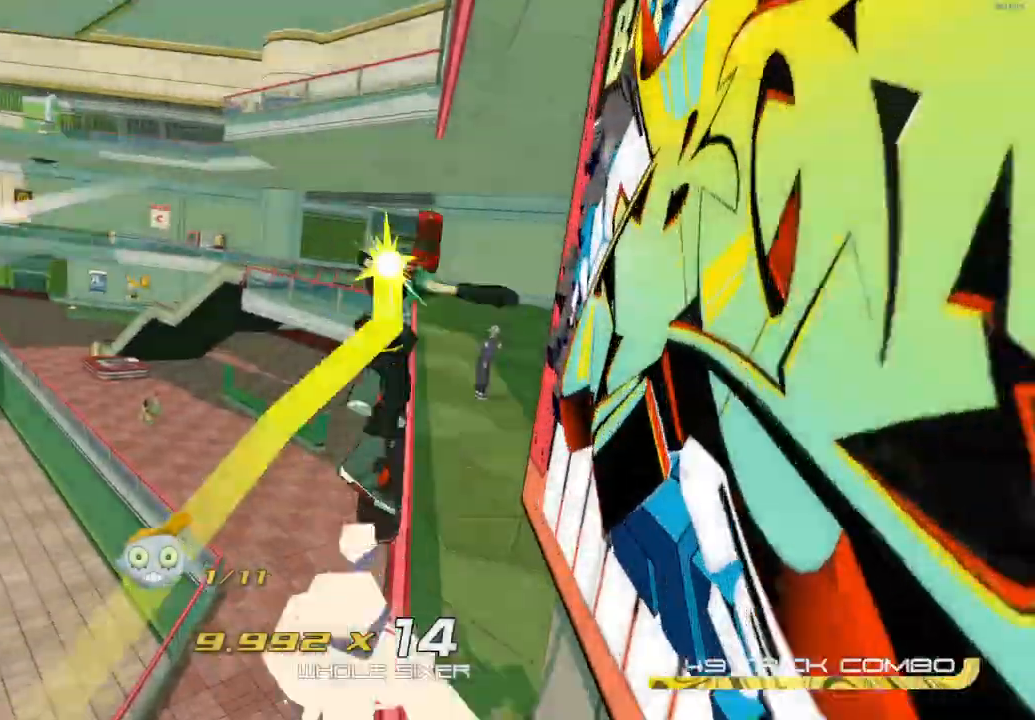
{"dt_ms": 500, "buttons": ["L2"], "left_stick": "up-left", "right_stick": "left"}
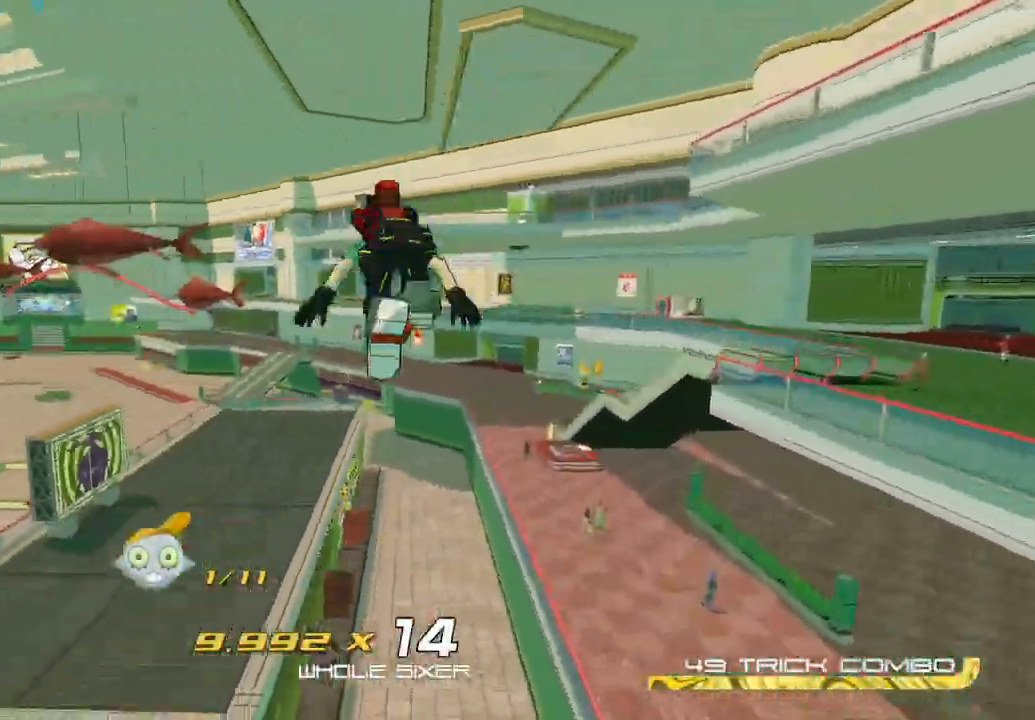
{"dt_ms": 500, "buttons": ["A"], "left_stick": "up-left", "right_stick": "center"}
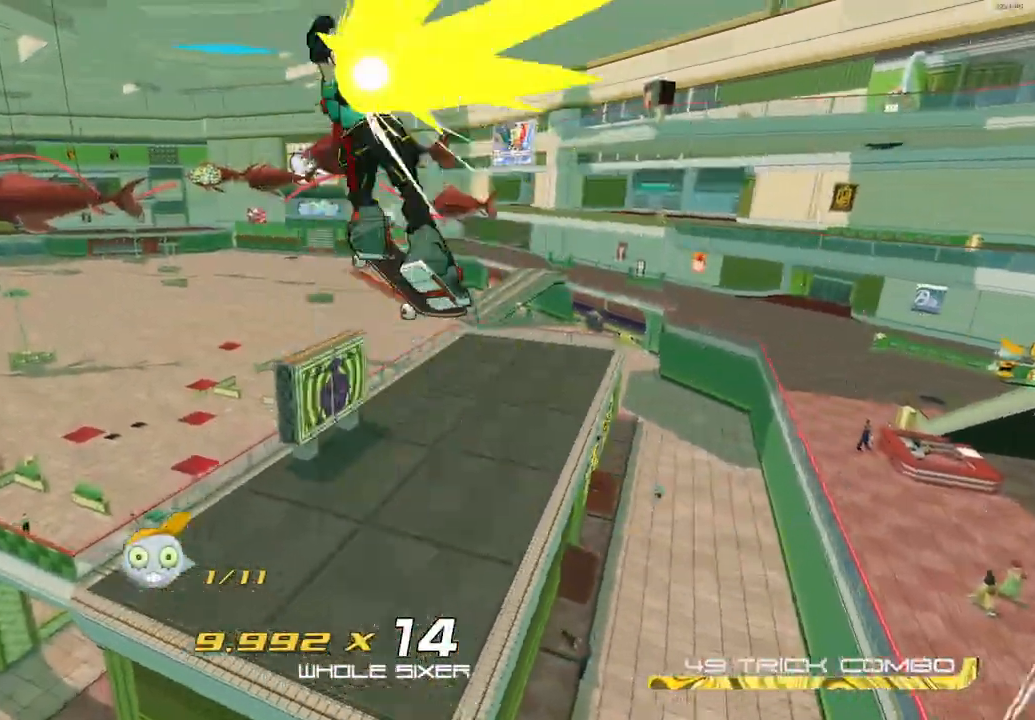
{"dt_ms": 500, "buttons": ["R2"], "left_stick": "up-left", "right_stick": "center", "events": [[67, "A", "up"], [383, "R2", "down"]]}
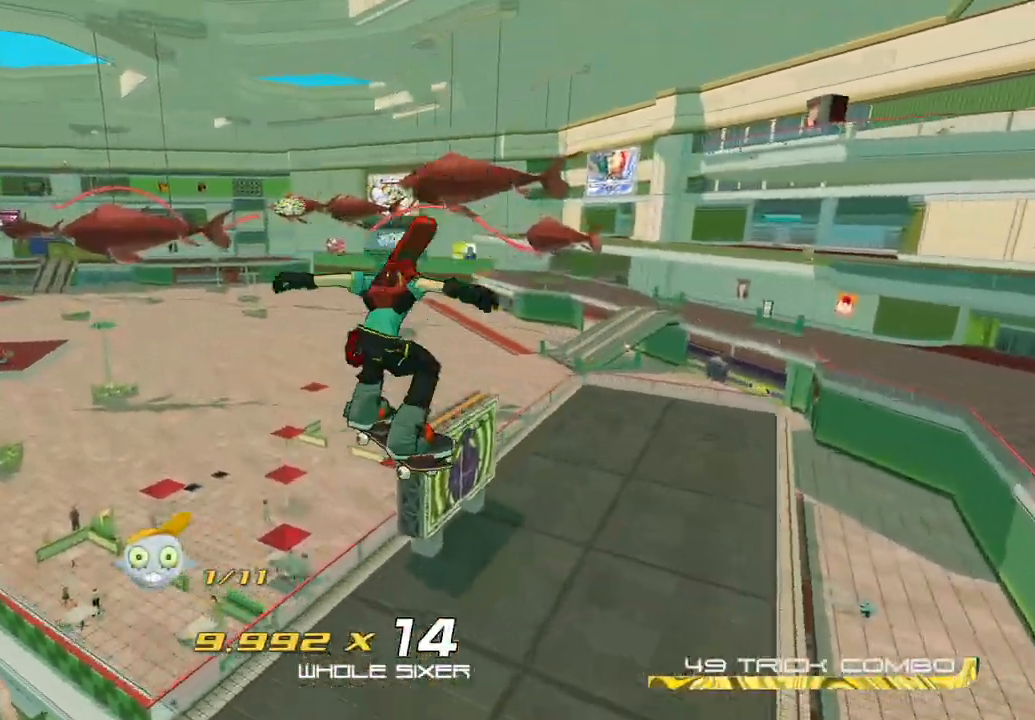
{"dt_ms": 500, "buttons": ["R2"], "left_stick": "up", "right_stick": "center", "events": [[417, "left_stick", "up"]]}
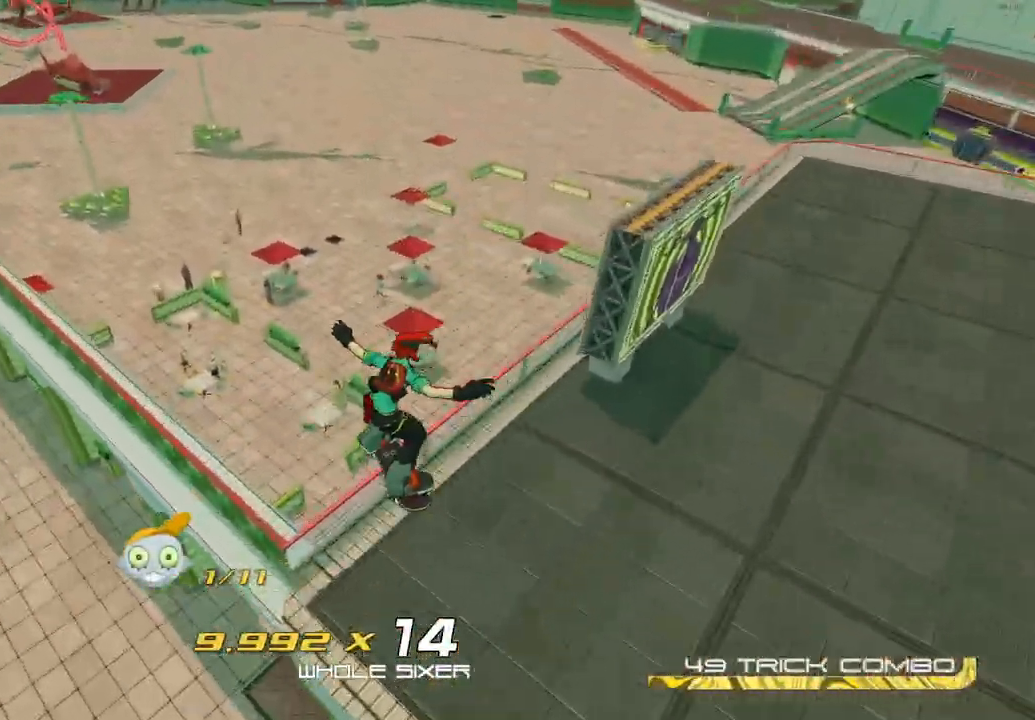
{"dt_ms": 500, "buttons": ["R2"], "left_stick": "right", "right_stick": "right", "events": [[200, "left_stick", "up-right"], [317, "left_stick", "right"], [350, "right_stick", "right"]]}
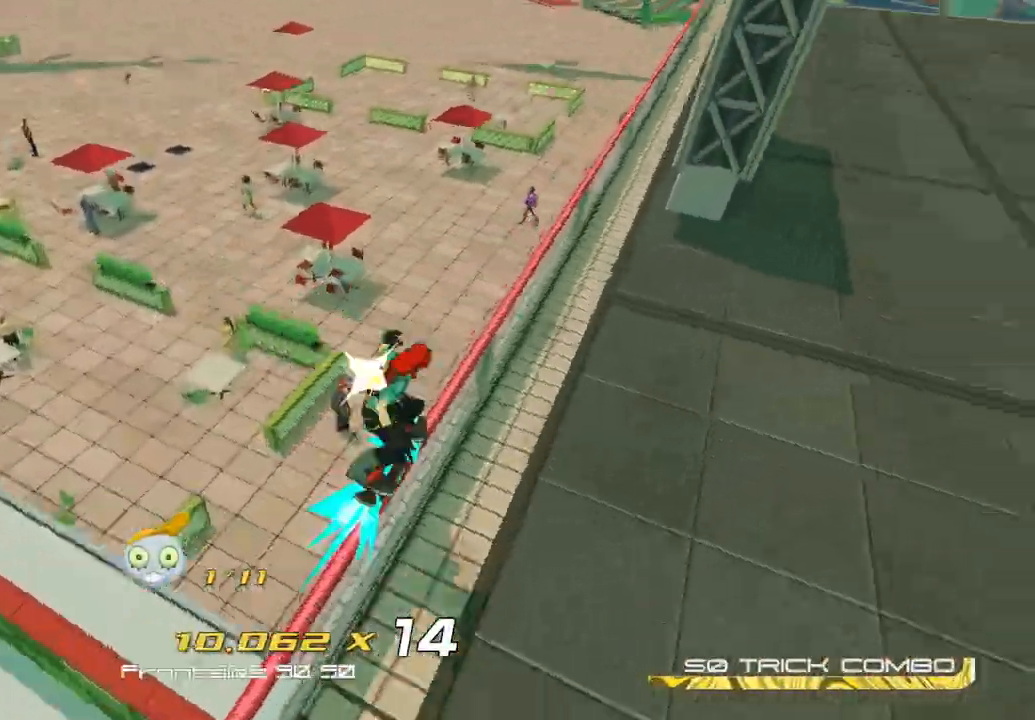
{"dt_ms": 500, "buttons": [], "left_stick": "center", "right_stick": "center", "events": [[233, "right_stick", "center"], [250, "R2", "up"], [267, "left_stick", "center"]]}
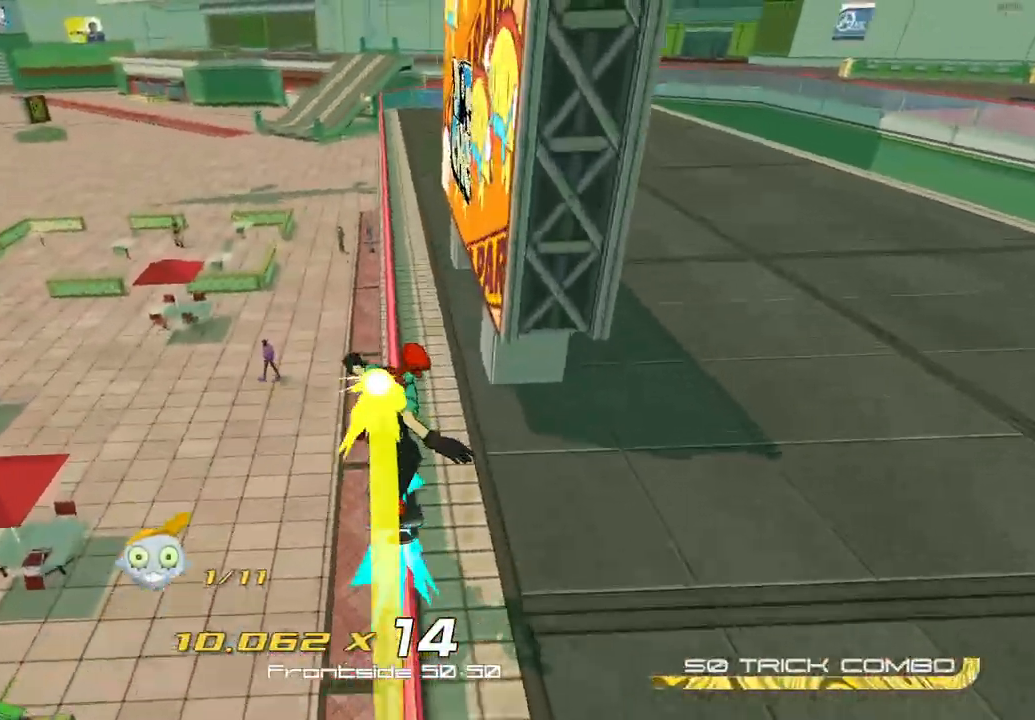
{"dt_ms": 500, "buttons": [], "left_stick": "center", "right_stick": "center", "events": []}
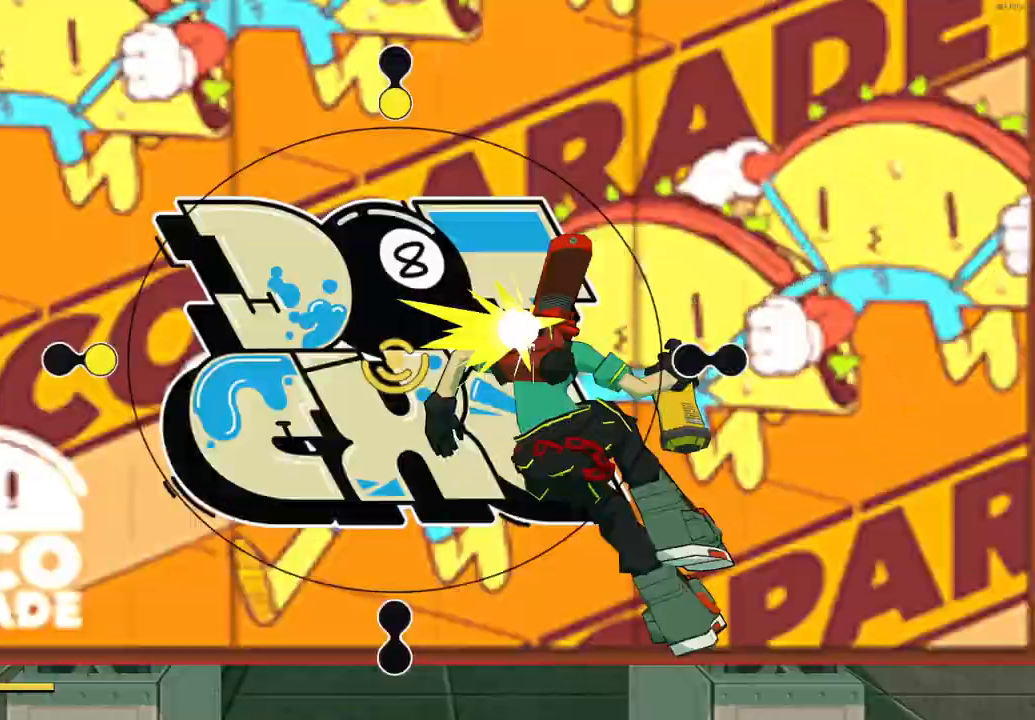
{"dt_ms": 500, "buttons": [], "left_stick": "right", "right_stick": "center", "events": [[50, "left_stick", "up"], [250, "left_stick", "left"], [433, "left_stick", "right"]]}
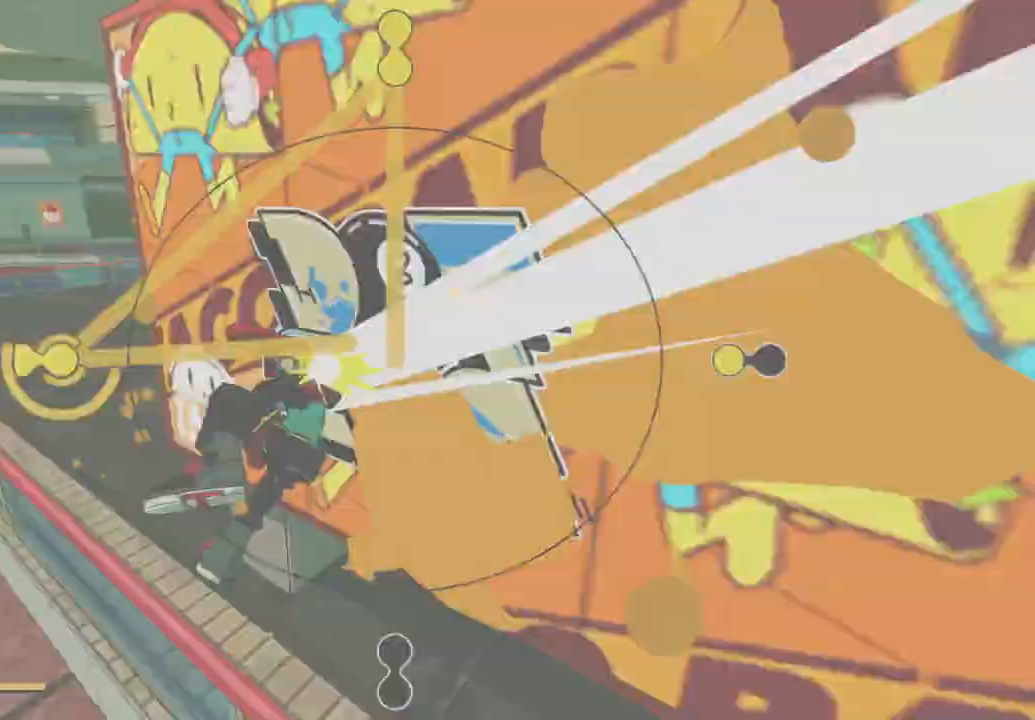
{"dt_ms": 500, "buttons": [], "left_stick": "up", "right_stick": "center", "events": [[133, "left_stick", "down"], [267, "left_stick", "left"], [350, "left_stick", "up"]]}
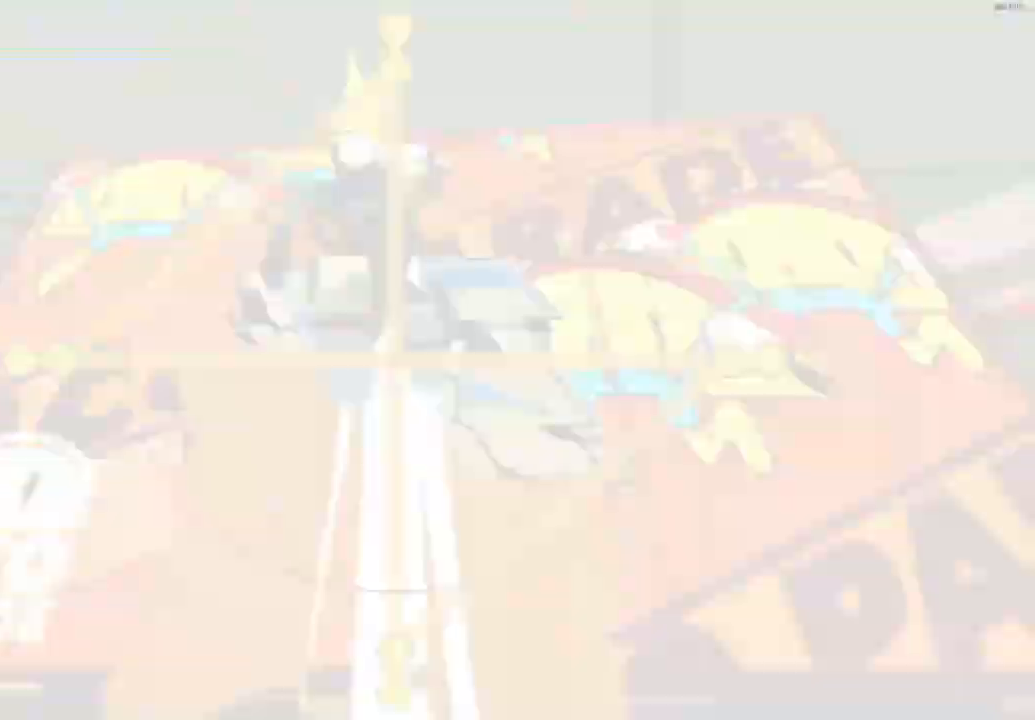
{"dt_ms": 500, "buttons": [], "left_stick": "up-left", "right_stick": "center", "events": [[250, "left_stick", "up-left"]]}
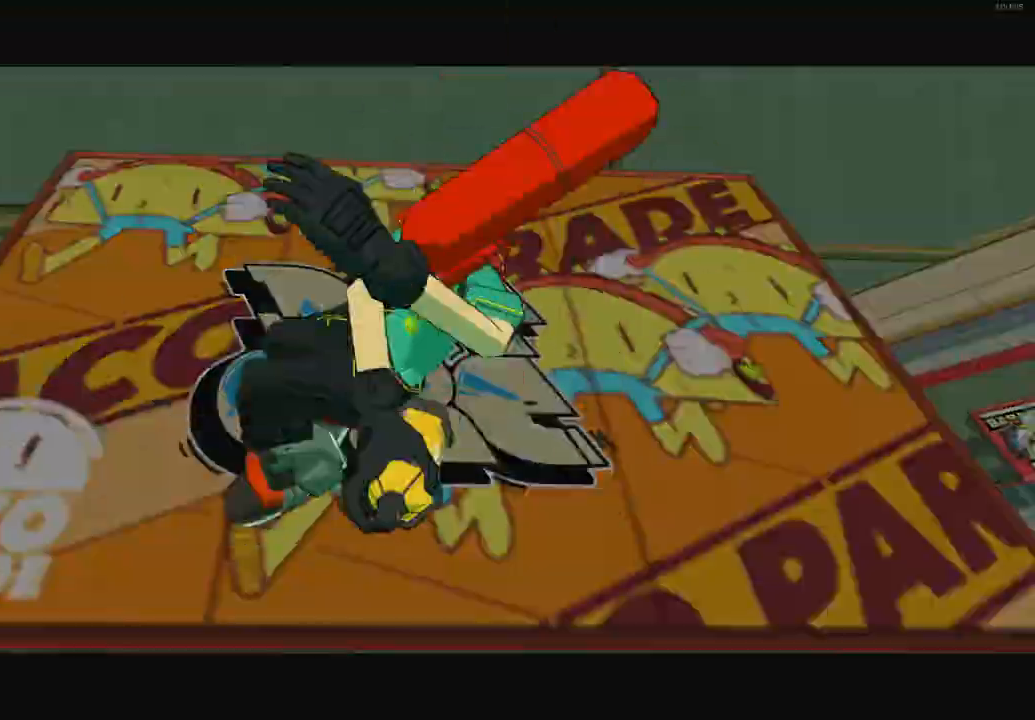
{"dt_ms": 500, "buttons": [], "left_stick": "up-left", "right_stick": "center", "events": []}
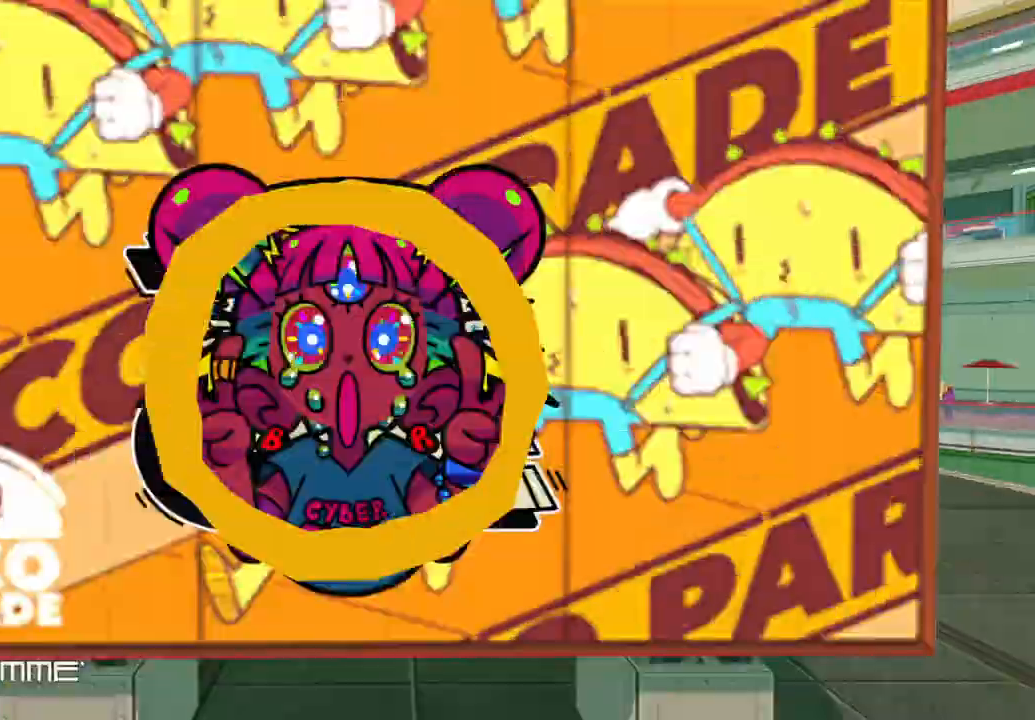
{"dt_ms": 500, "buttons": [], "left_stick": "up-left", "right_stick": "center", "events": []}